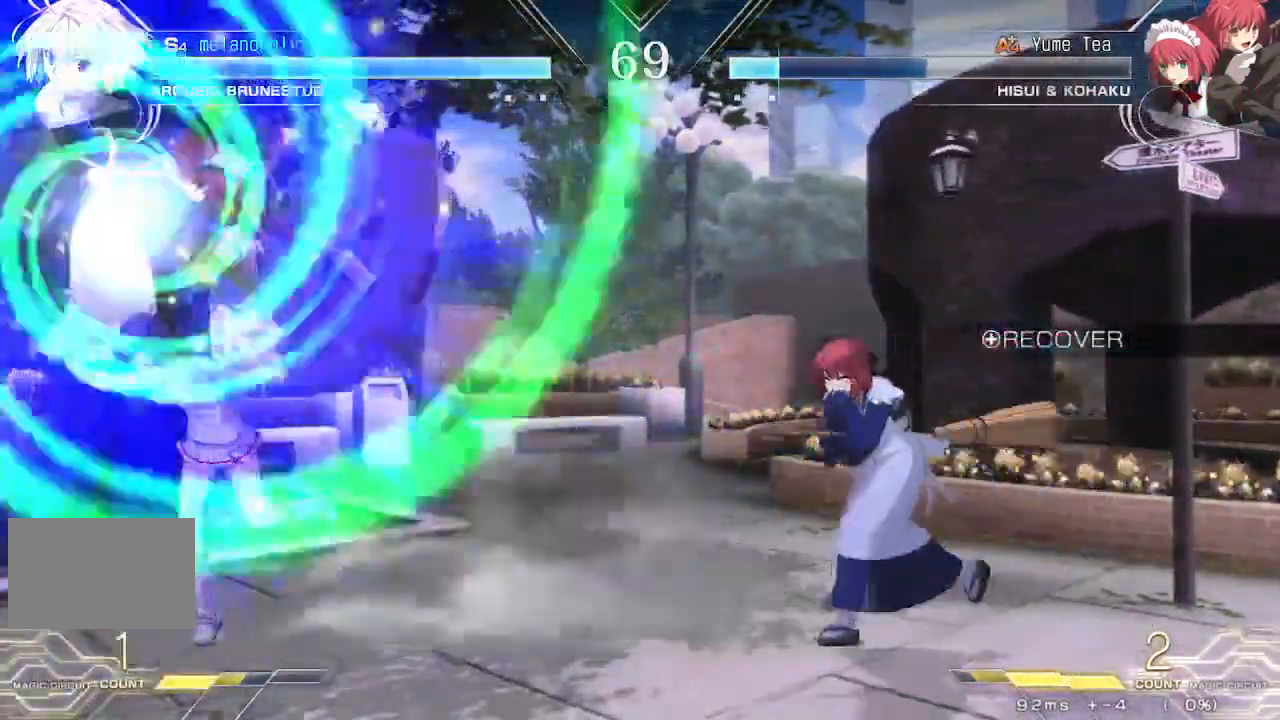
Gameplay with a controller (arcade stick); each line is a JSON object with the inputs held at the frame after it (dt_ms = milliseconds from this image to that frame). "events" lists button and stick changes between this image and that frame as [ms after this image, input, new state], when the widget could be followed in between. Not read: L3 R3 other_buttons.
{"dt_ms": 500, "buttons": ["CROSS", "DPAD_DOWN", "DPAD_RIGHT"], "events": [[217, "DPAD_DOWN", "down"], [317, "CROSS", "down"]]}
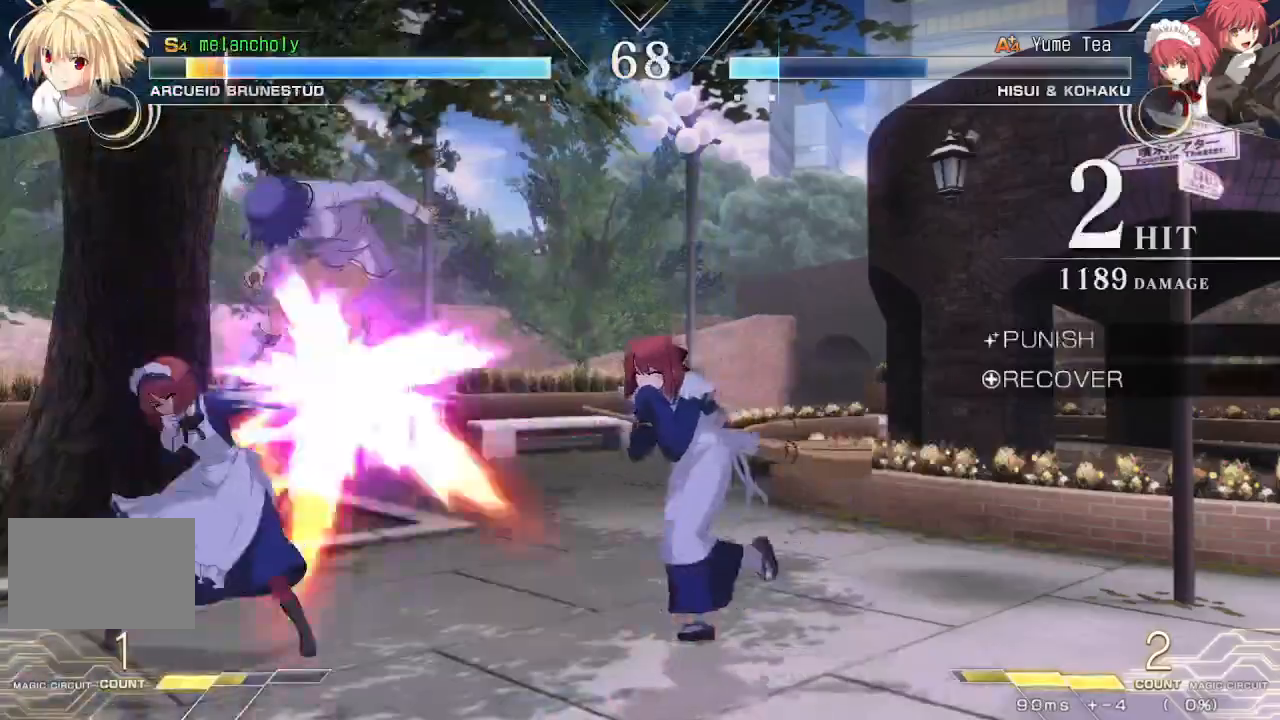
{"dt_ms": 500, "buttons": ["SQUARE", "DPAD_RIGHT"], "events": [[17, "DPAD_DOWN", "up"], [150, "CROSS", "up"], [233, "SQUARE", "down"]]}
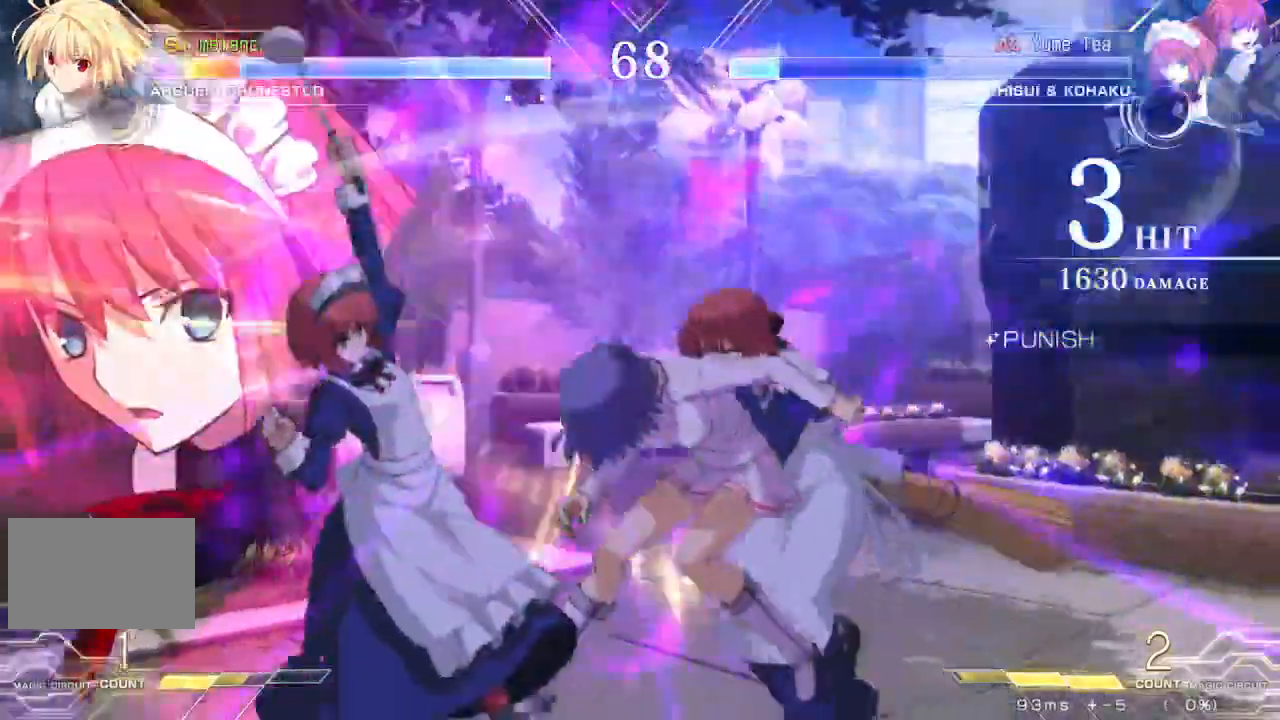
{"dt_ms": 500, "buttons": ["SQUARE", "DPAD_RIGHT"], "events": []}
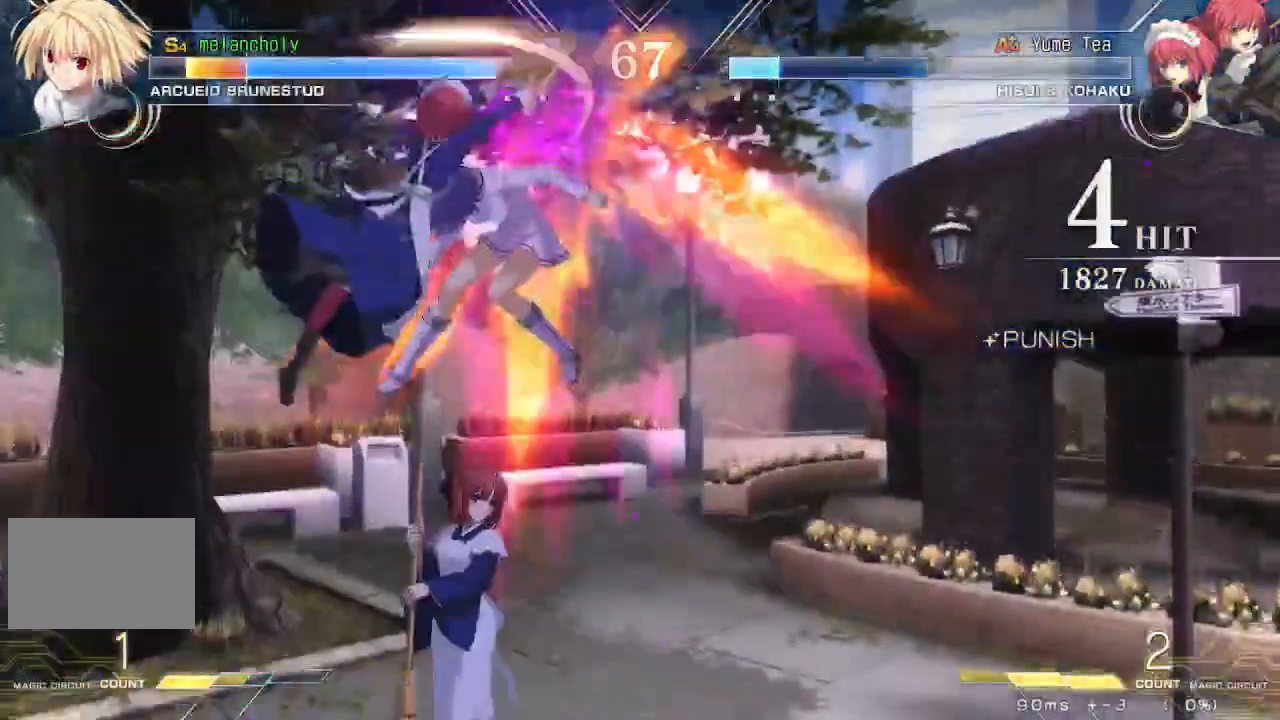
{"dt_ms": 500, "buttons": ["SQUARE", "DPAD_RIGHT"]}
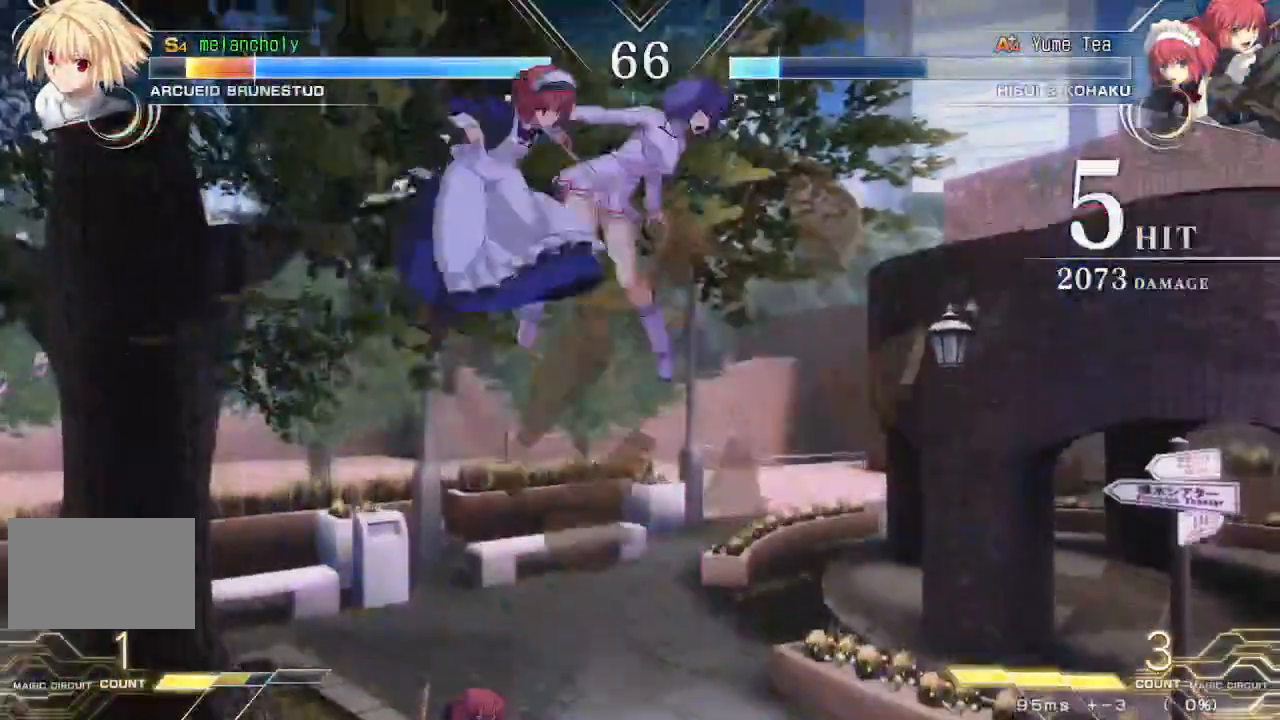
{"dt_ms": 1000, "buttons": ["SQUARE", "DPAD_RIGHT"], "events": [[400, "DPAD_DOWN", "down"], [533, "DPAD_DOWN", "up"]]}
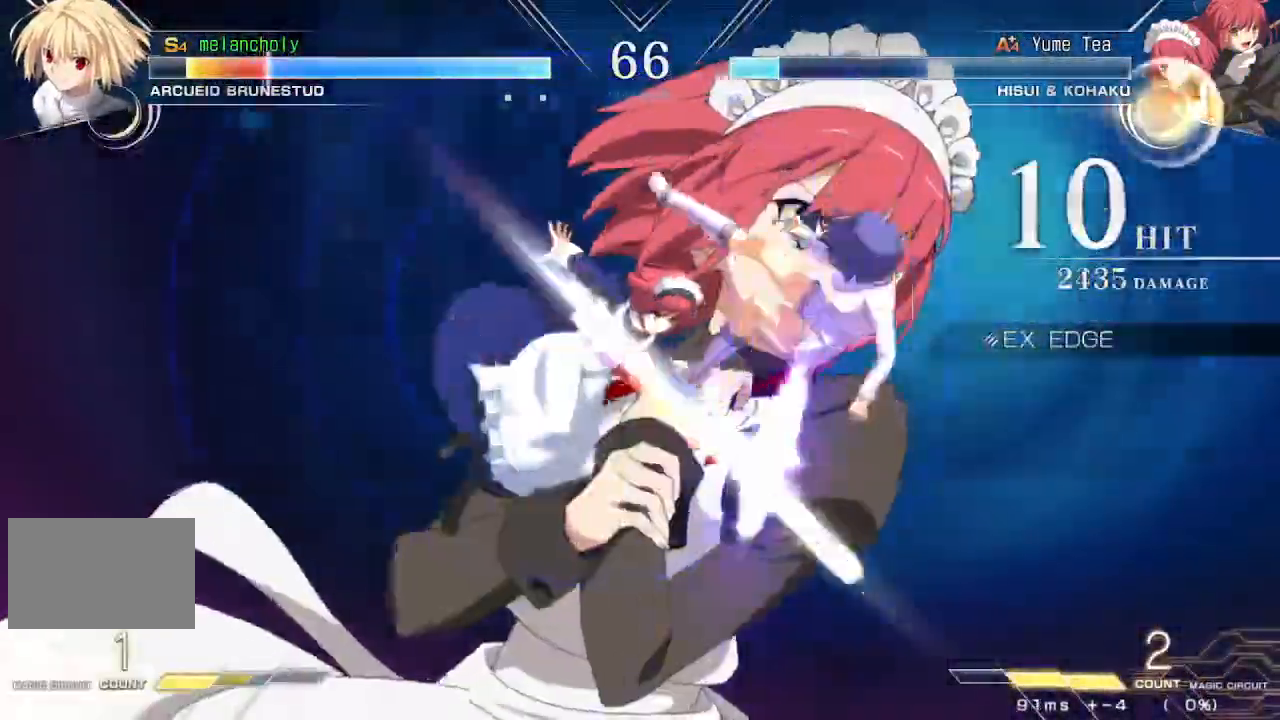
{"dt_ms": 500, "buttons": ["SQUARE", "DPAD_RIGHT"], "events": [[267, "DPAD_DOWN", "down"], [500, "DPAD_DOWN", "up"]]}
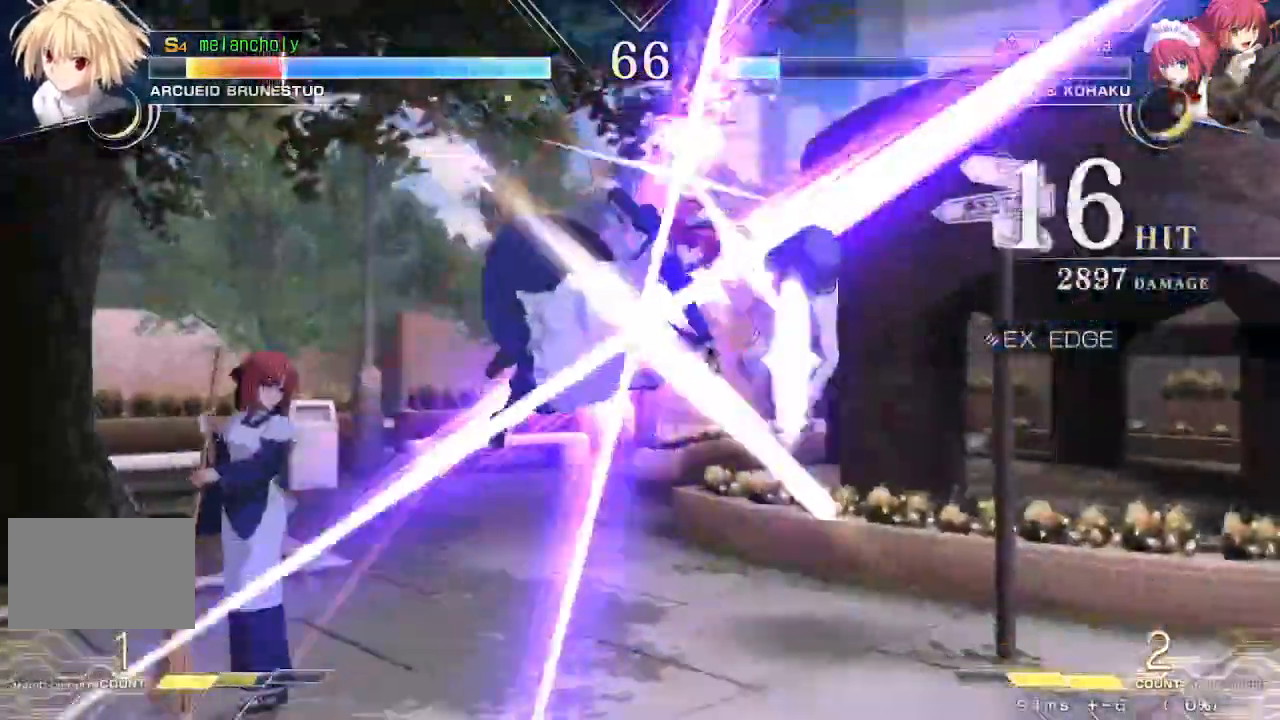
{"dt_ms": 500, "buttons": ["SQUARE", "DPAD_RIGHT"], "events": []}
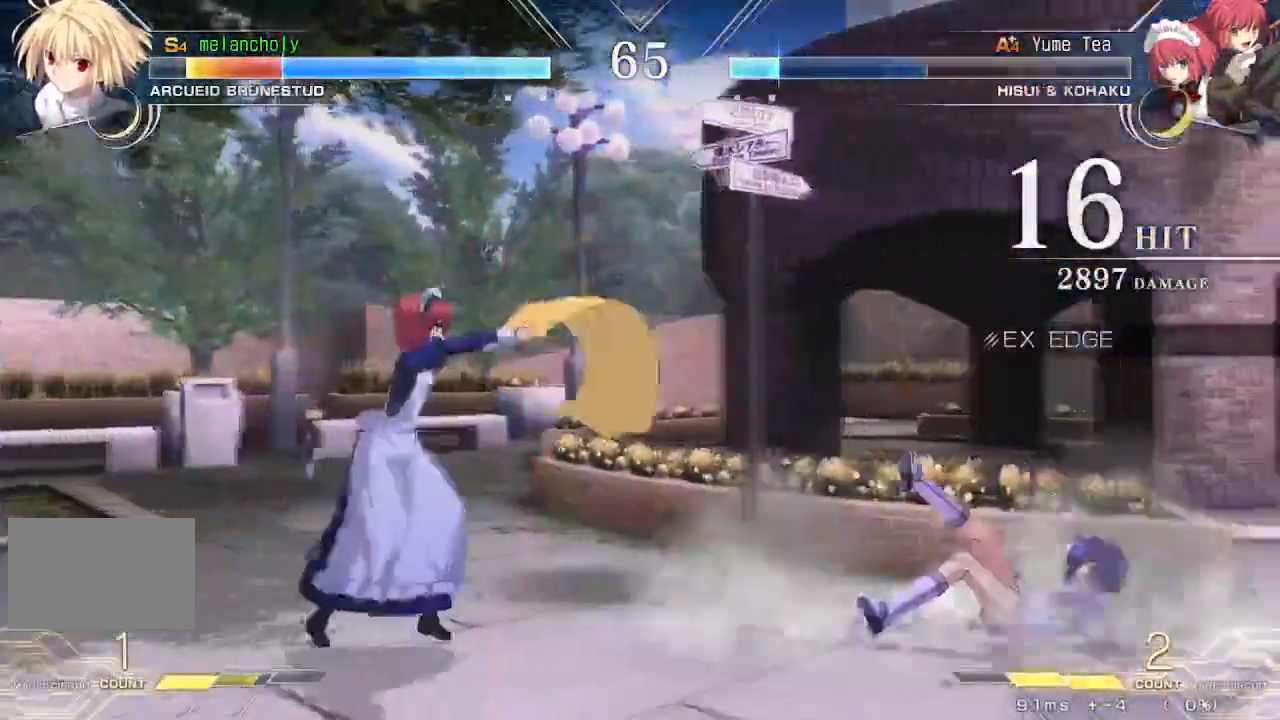
{"dt_ms": 500, "buttons": [], "events": [[467, "SQUARE", "up"], [500, "DPAD_RIGHT", "up"]]}
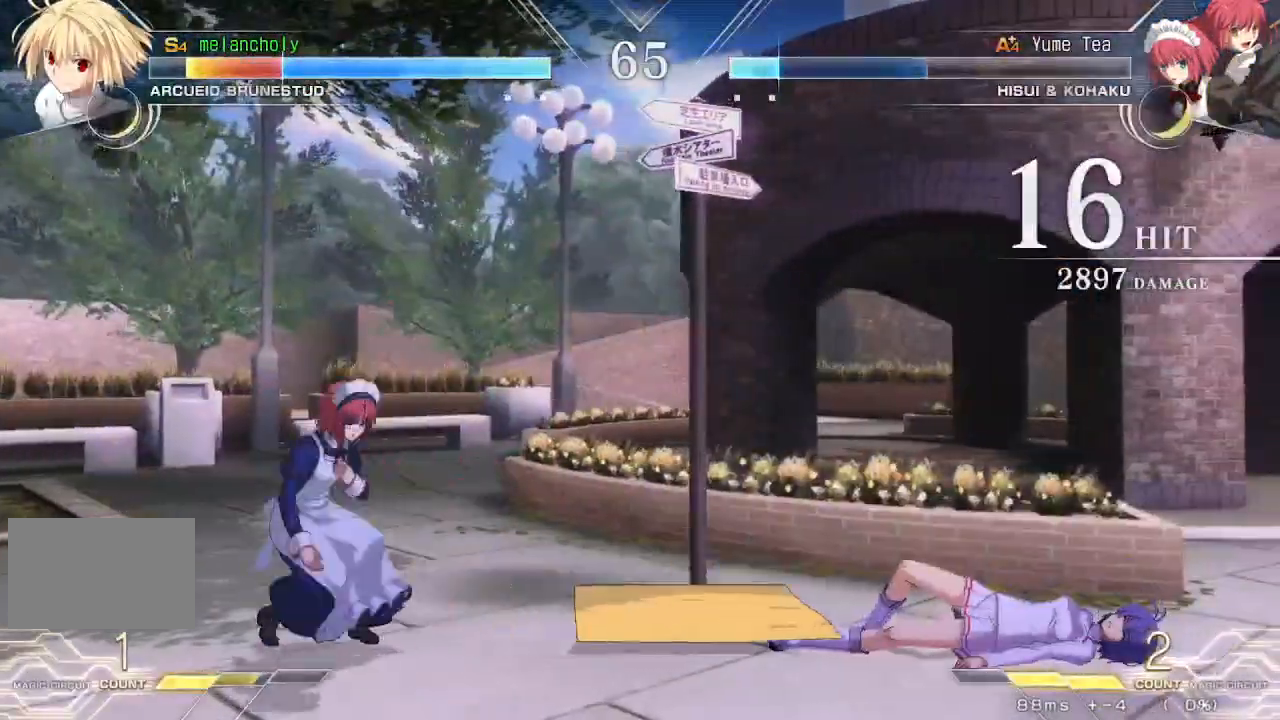
{"dt_ms": 500, "buttons": ["R1", "DPAD_DOWN"], "events": [[150, "DPAD_DOWN", "down"], [217, "DPAD_DOWN", "up"], [267, "DPAD_DOWN", "down"], [333, "DPAD_DOWN", "up"], [367, "DPAD_DOWN", "down"], [383, "R1", "down"], [433, "DPAD_DOWN", "up"], [433, "R1", "up"], [450, "DPAD_DOWN", "down"], [483, "R1", "down"]]}
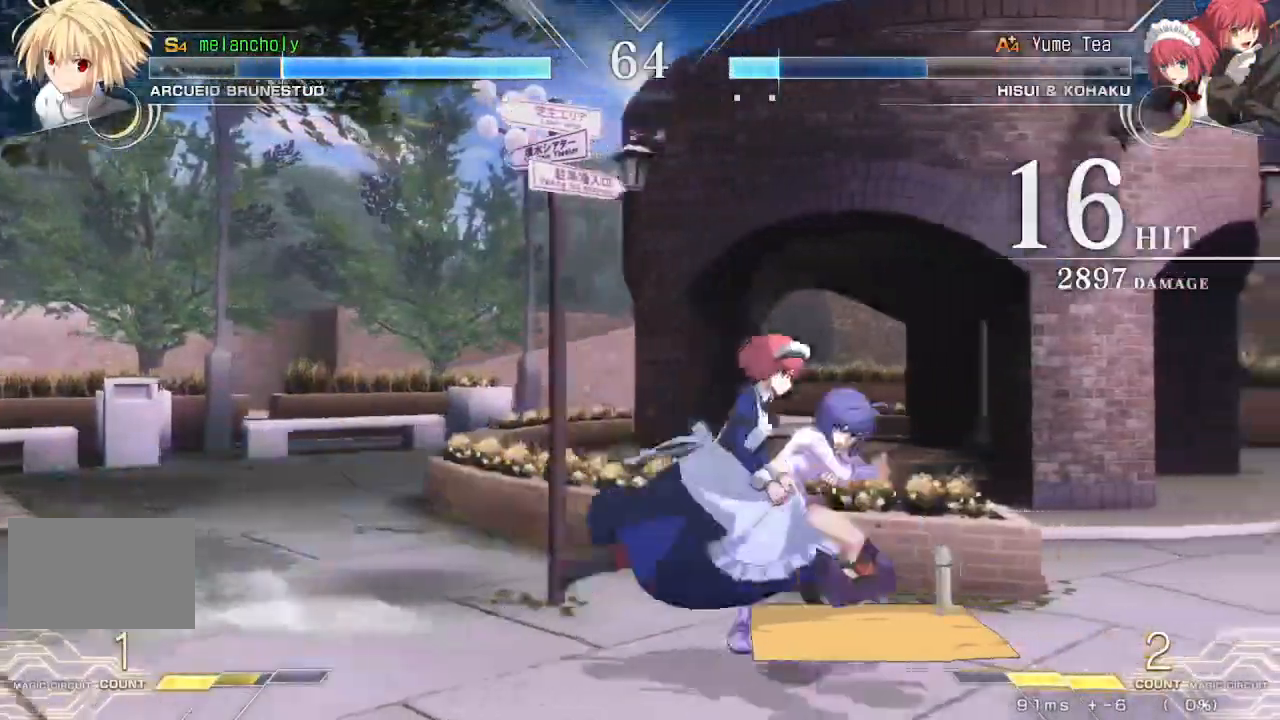
{"dt_ms": 1000, "buttons": [], "events": [[50, "R1", "up"], [100, "R1", "down"], [150, "R1", "up"], [167, "DPAD_DOWN", "up"], [217, "R1", "down"], [250, "DPAD_LEFT", "down"], [267, "R1", "up"], [267, "TRIANGLE", "down"], [333, "DPAD_LEFT", "up"], [367, "TRIANGLE", "up"]]}
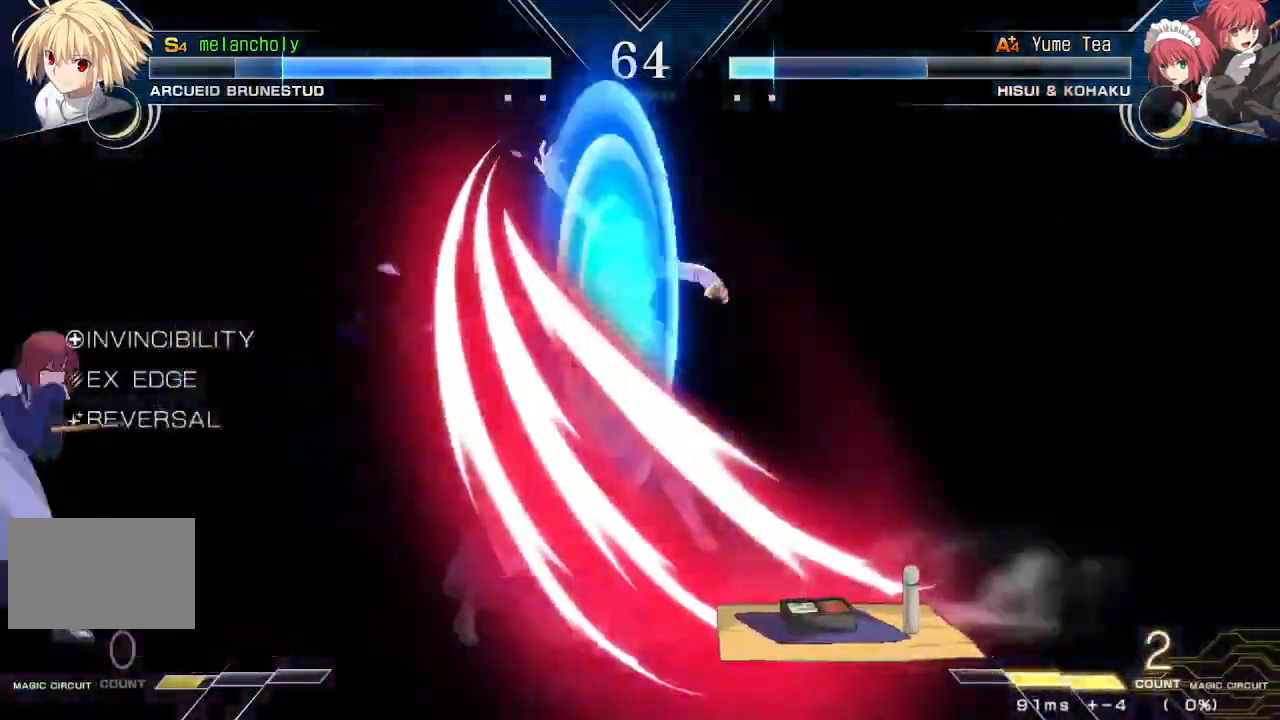
{"dt_ms": 500, "buttons": ["DPAD_DOWN", "DPAD_LEFT"], "events": [[17, "DPAD_LEFT", "down"], [133, "DPAD_DOWN", "down"]]}
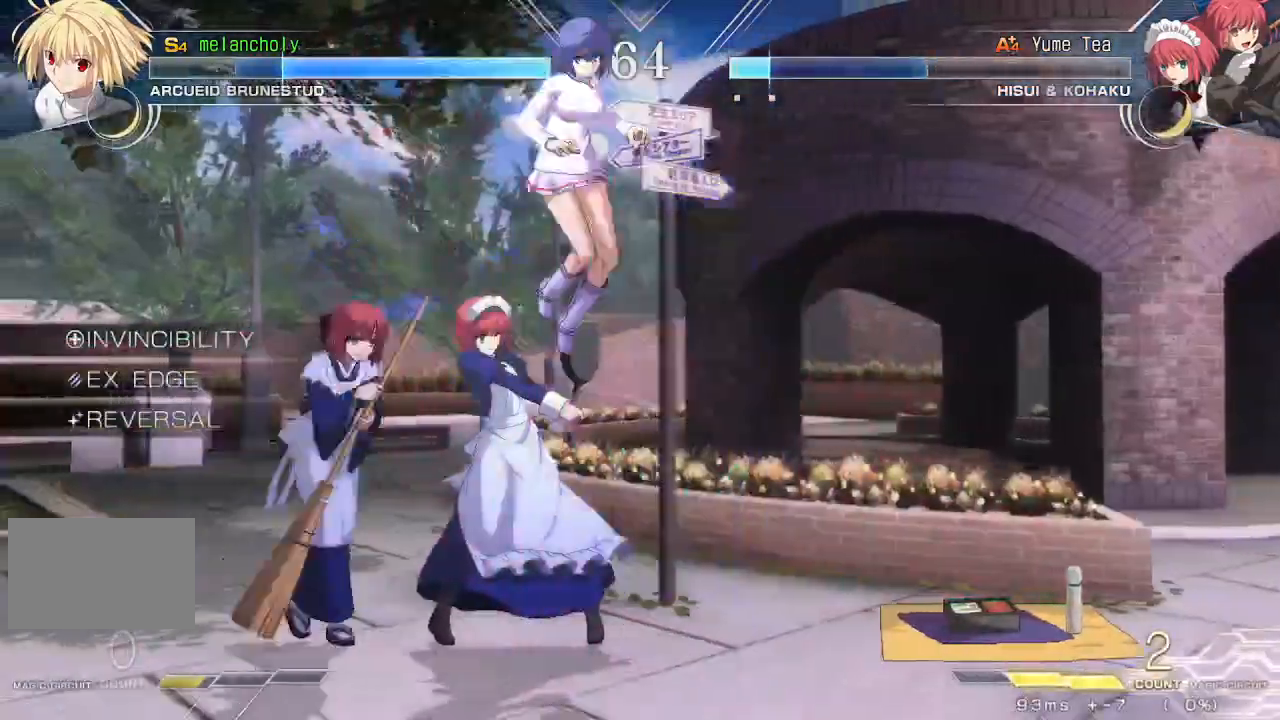
{"dt_ms": 500, "buttons": ["DPAD_DOWN", "DPAD_LEFT"], "events": []}
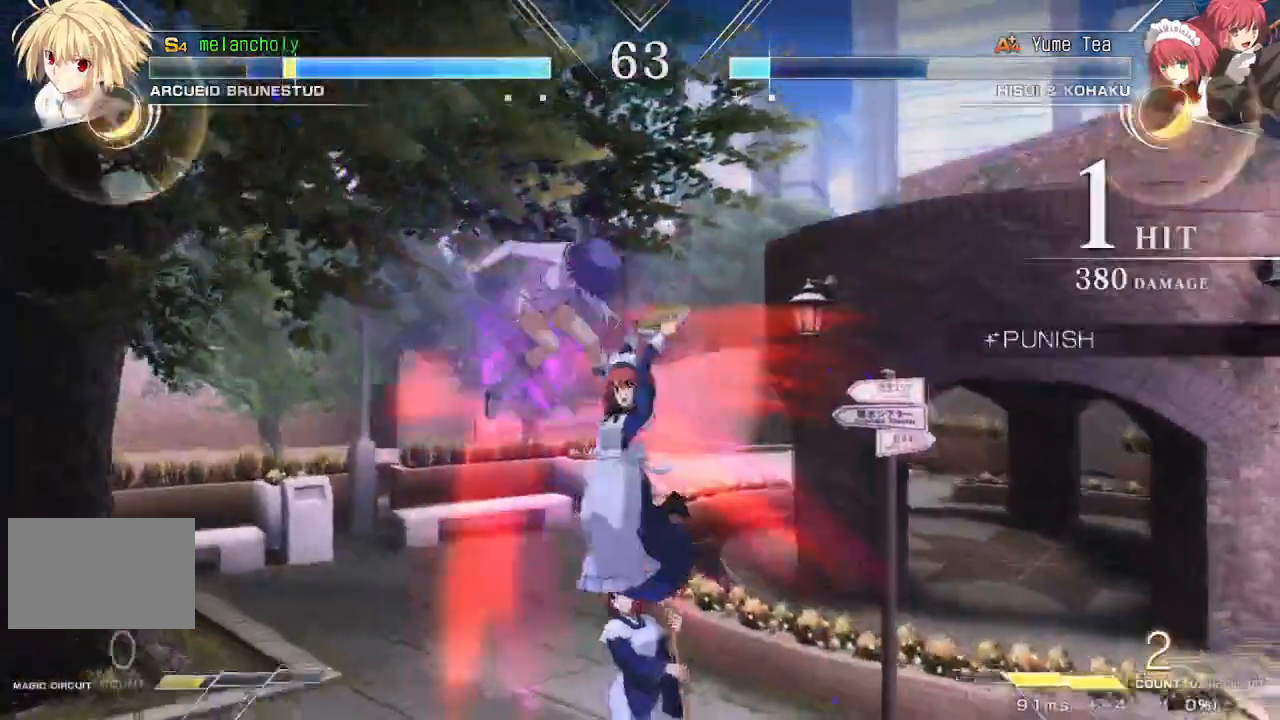
{"dt_ms": 500, "buttons": ["SQUARE"]}
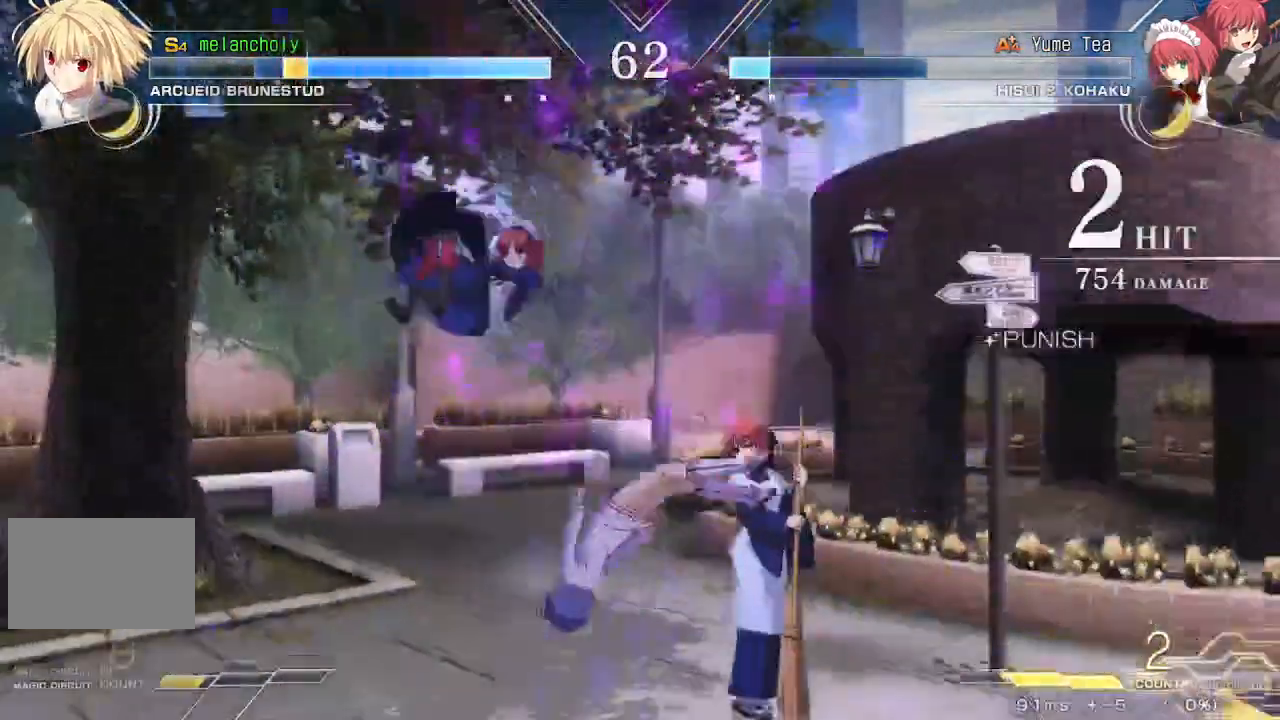
{"dt_ms": 1000, "buttons": ["R1"], "events": [[50, "DPAD_RIGHT", "down"], [433, "SQUARE", "up"], [450, "DPAD_RIGHT", "up"], [517, "DPAD_UP", "down"], [617, "DPAD_LEFT", "down"], [683, "SQUARE", "down"], [700, "DPAD_UP", "up"], [700, "TRIANGLE", "down"], [817, "DPAD_LEFT", "up"], [817, "SQUARE", "up"], [833, "TRIANGLE", "up"], [950, "R1", "down"]]}
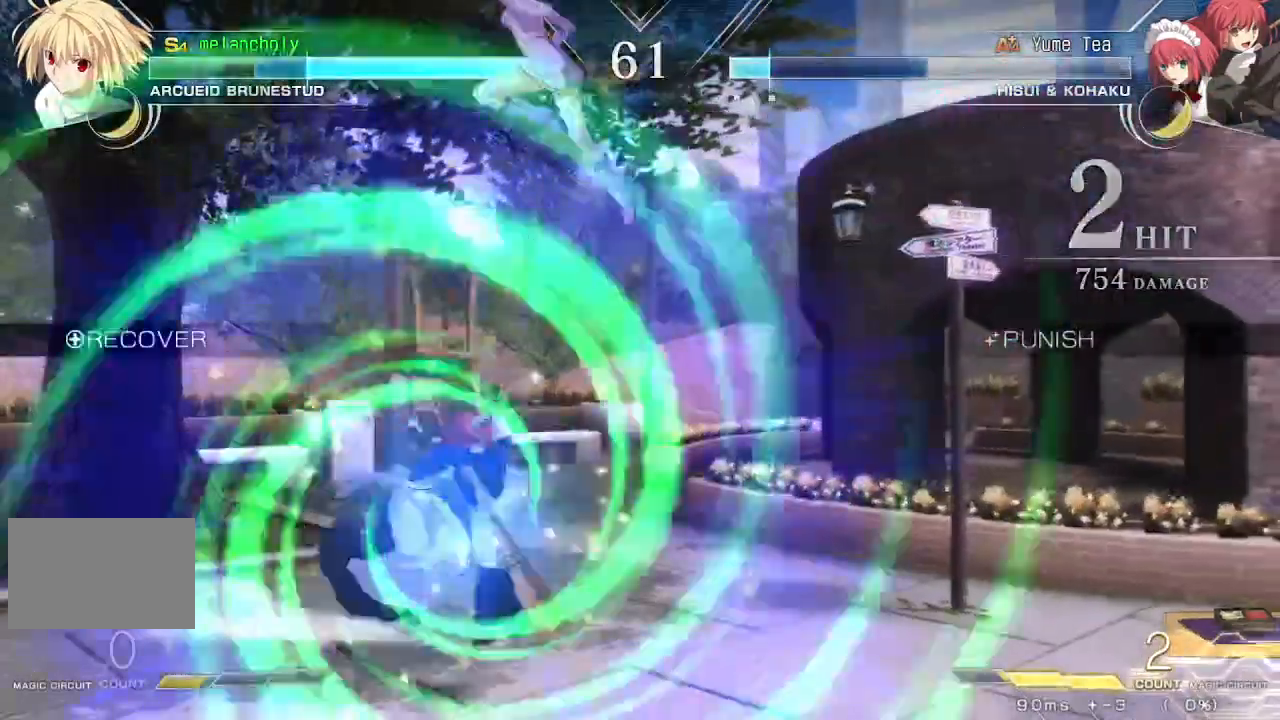
{"dt_ms": 500, "buttons": ["TRIANGLE", "DPAD_DOWN"], "events": [[233, "R1", "up"], [400, "DPAD_DOWN", "down"], [433, "TRIANGLE", "down"]]}
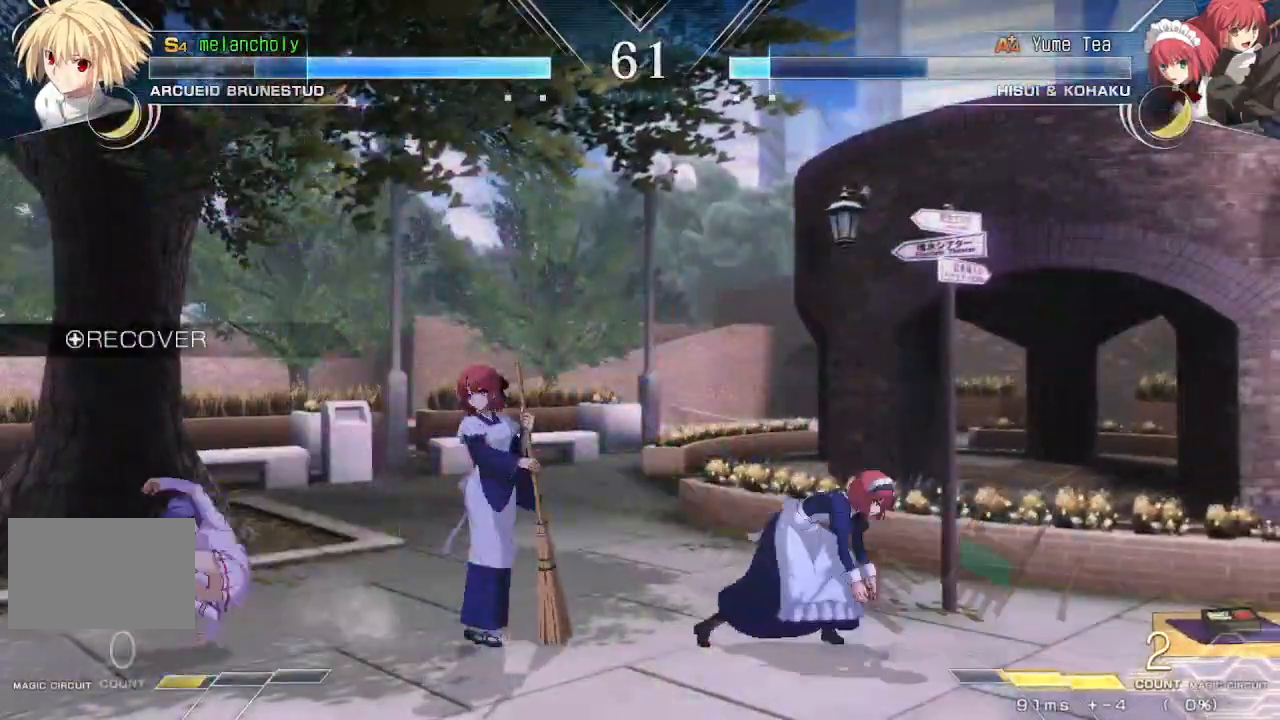
{"dt_ms": 1000, "buttons": []}
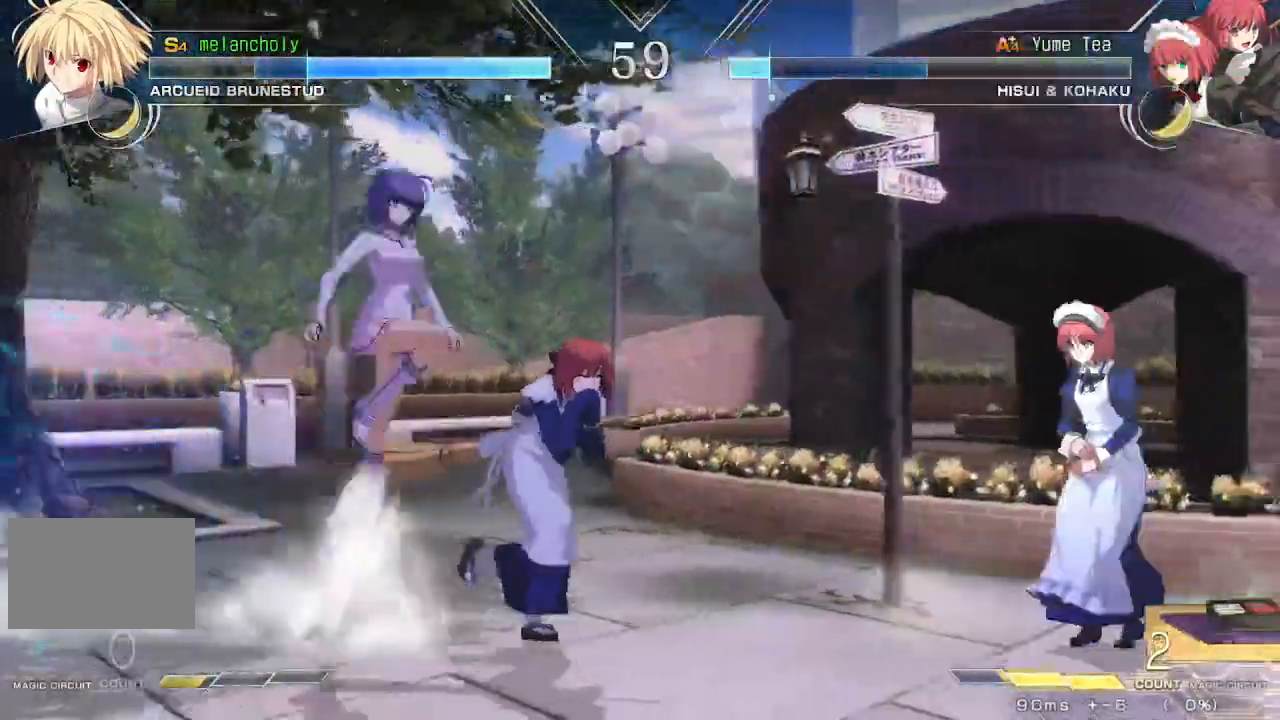
{"dt_ms": 500, "buttons": ["TRIANGLE"], "events": [[150, "TRIANGLE", "down"]]}
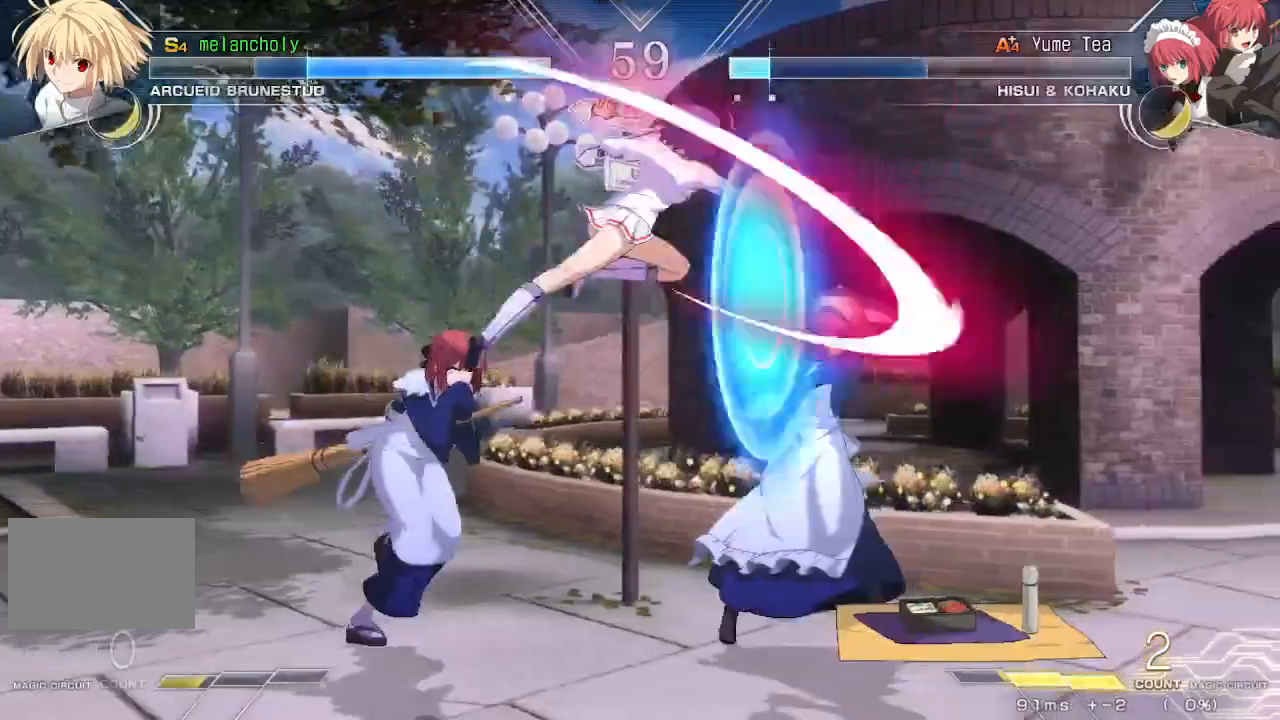
{"dt_ms": 500, "buttons": ["DPAD_DOWN", "DPAD_LEFT"], "events": [[17, "DPAD_DOWN", "down"], [17, "TRIANGLE", "up"], [133, "TRIANGLE", "down"], [250, "TRIANGLE", "up"], [300, "R1", "down"], [417, "R1", "up"], [500, "DPAD_LEFT", "down"]]}
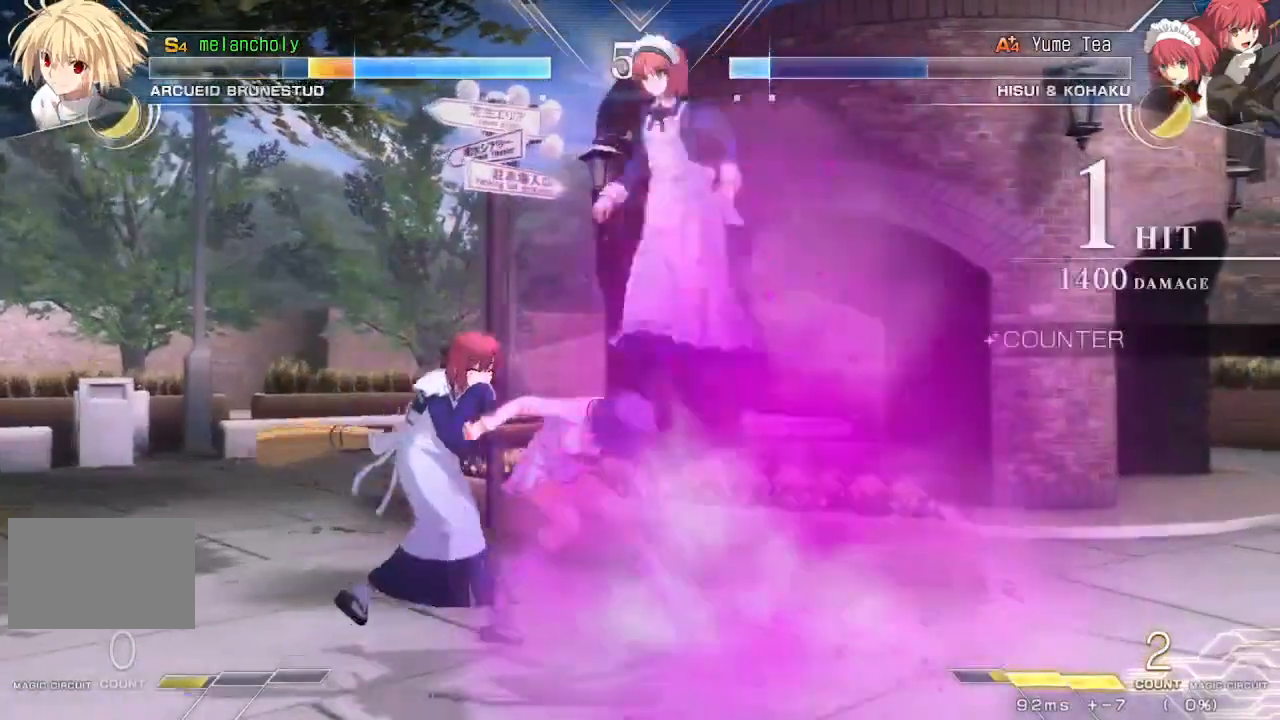
{"dt_ms": 500, "buttons": ["SQUARE", "TRIANGLE", "DPAD_LEFT"], "events": [[133, "DPAD_DOWN", "up"], [133, "SQUARE", "down"], [133, "TRIANGLE", "down"]]}
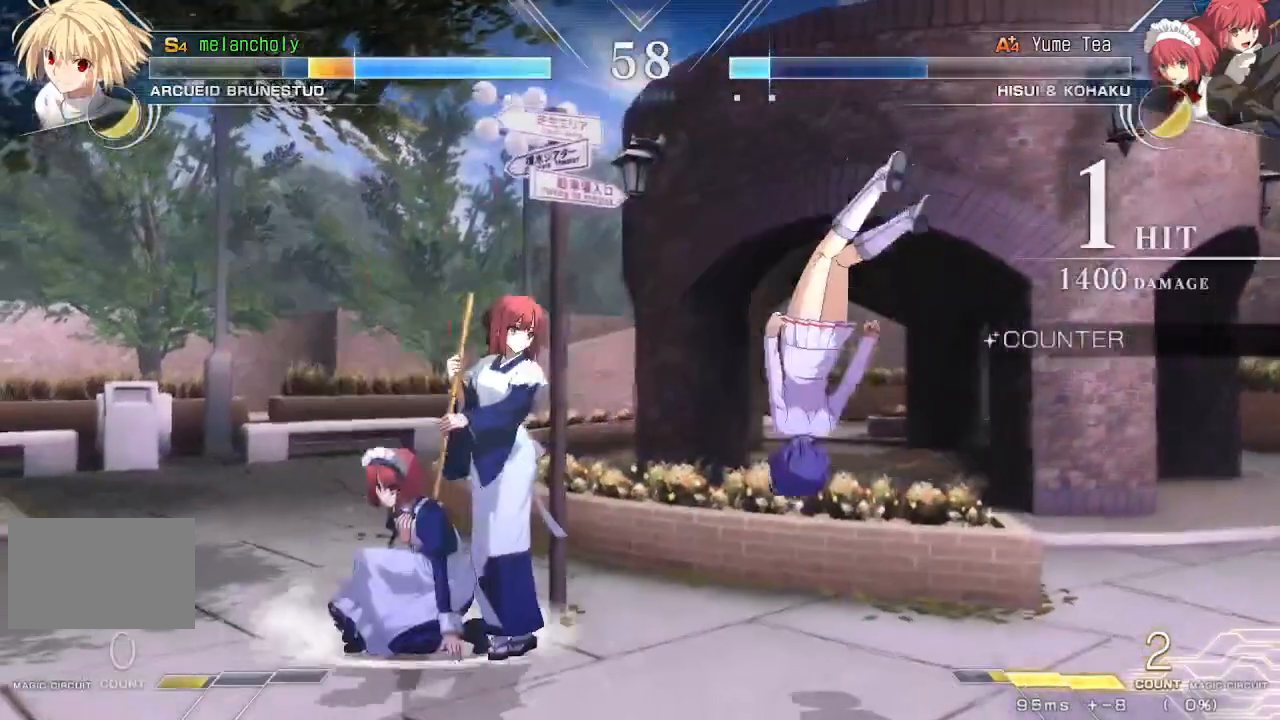
{"dt_ms": 500, "buttons": ["DPAD_UP"], "events": [[267, "SQUARE", "up"], [267, "TRIANGLE", "up"], [300, "DPAD_LEFT", "up"], [450, "DPAD_UP", "down"]]}
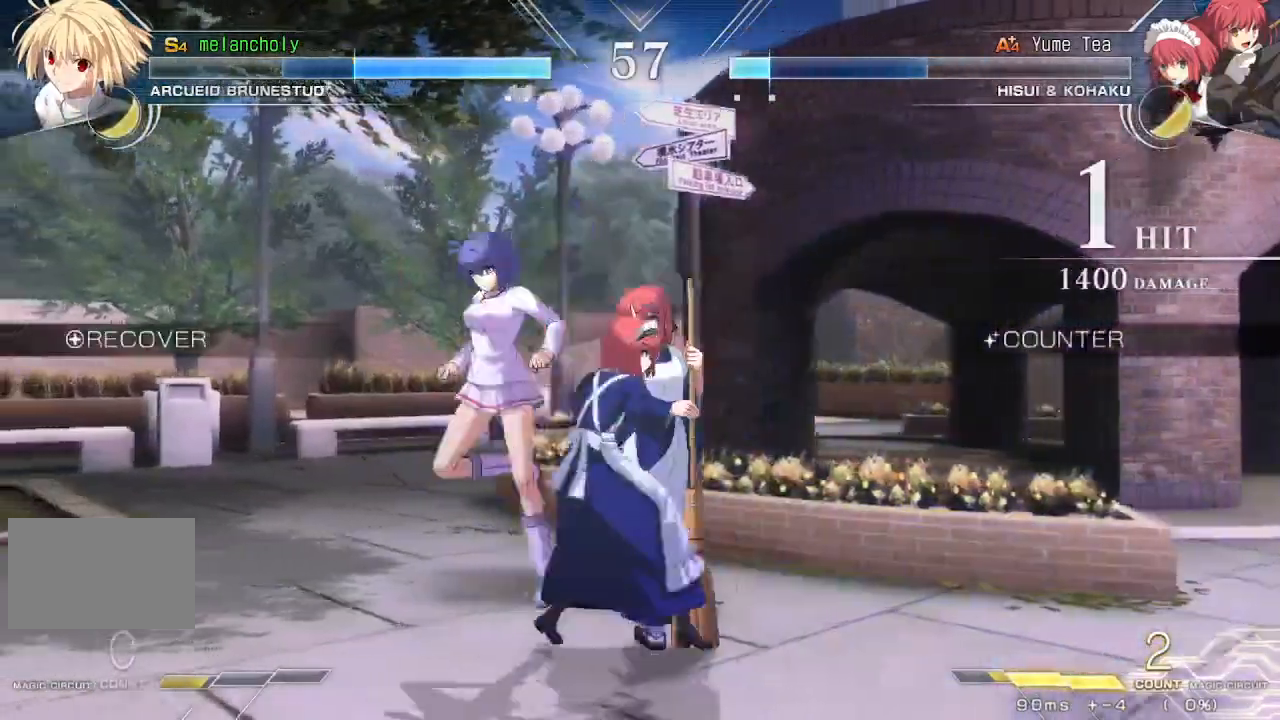
{"dt_ms": 500, "buttons": ["R1"], "events": [[233, "DPAD_UP", "up"], [317, "R1", "down"]]}
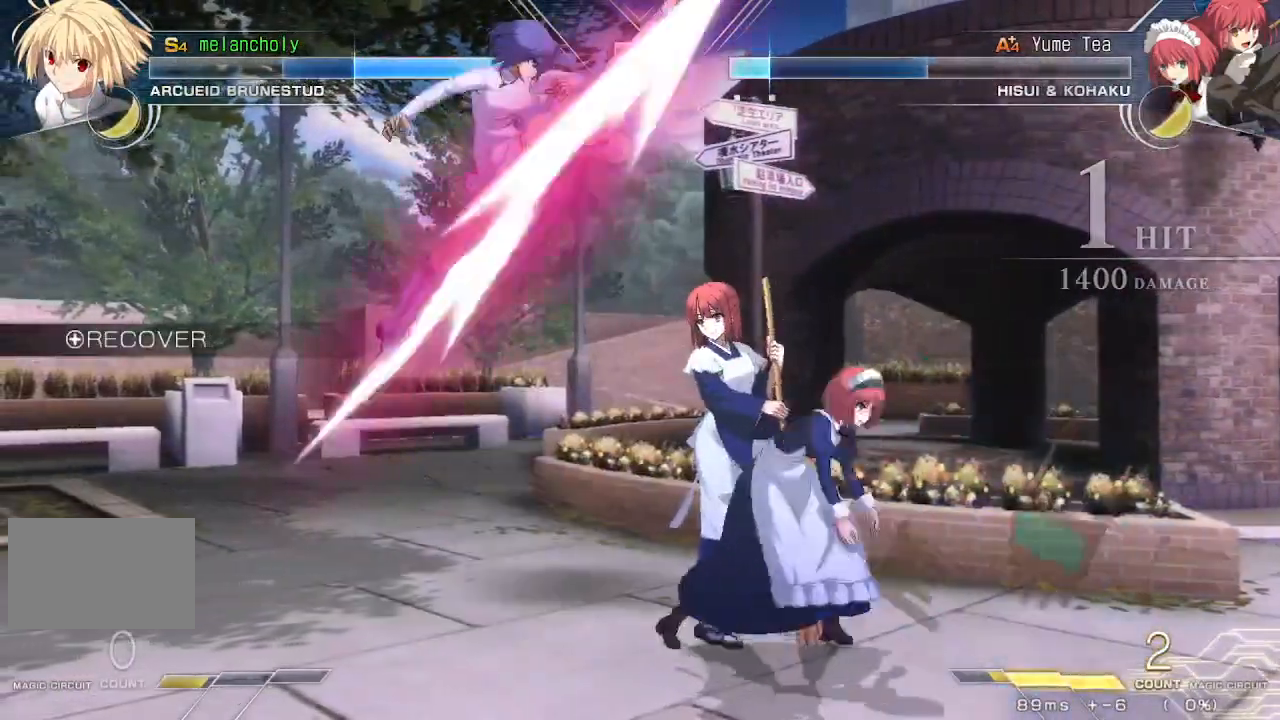
{"dt_ms": 500, "buttons": ["DPAD_RIGHT"], "events": [[117, "R1", "up"], [200, "DPAD_UP", "down"], [333, "DPAD_RIGHT", "down"], [417, "DPAD_UP", "up"]]}
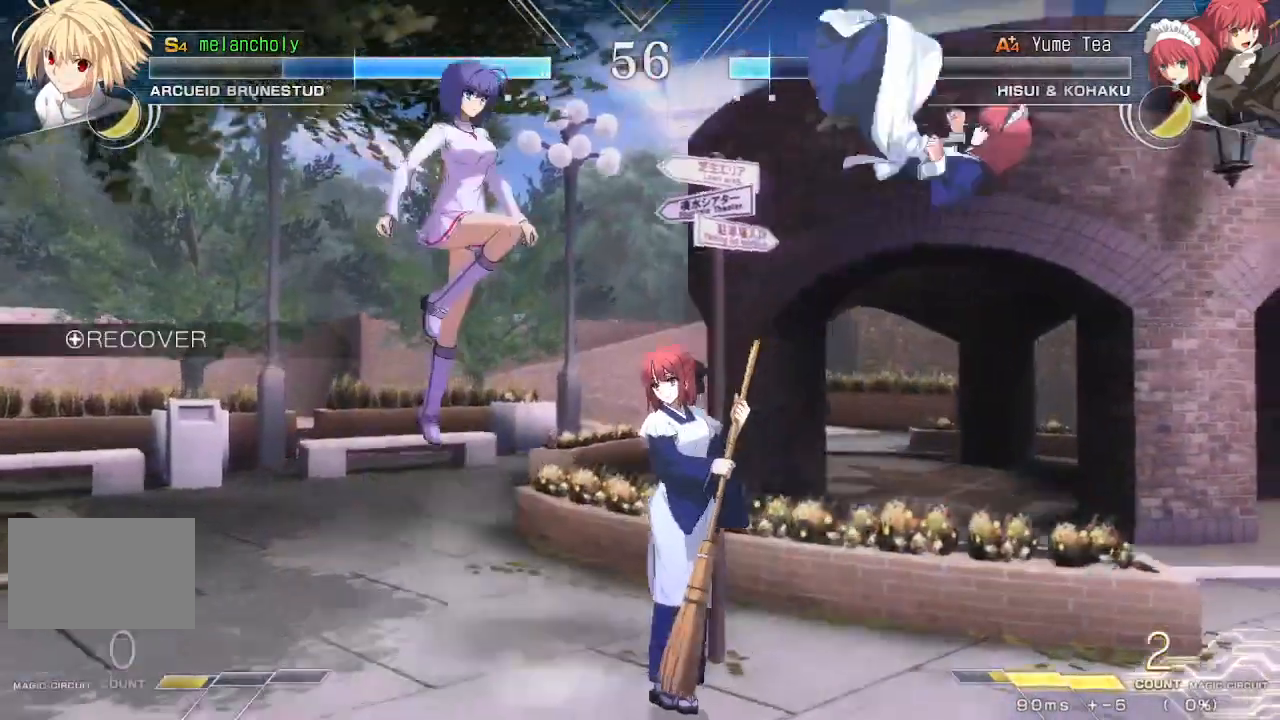
{"dt_ms": 500, "buttons": [], "events": [[17, "DPAD_RIGHT", "up"], [133, "DPAD_UP", "down"], [133, "TRIANGLE", "down"], [233, "TRIANGLE", "up"], [283, "DPAD_UP", "up"], [317, "TRIANGLE", "down"], [400, "TRIANGLE", "up"]]}
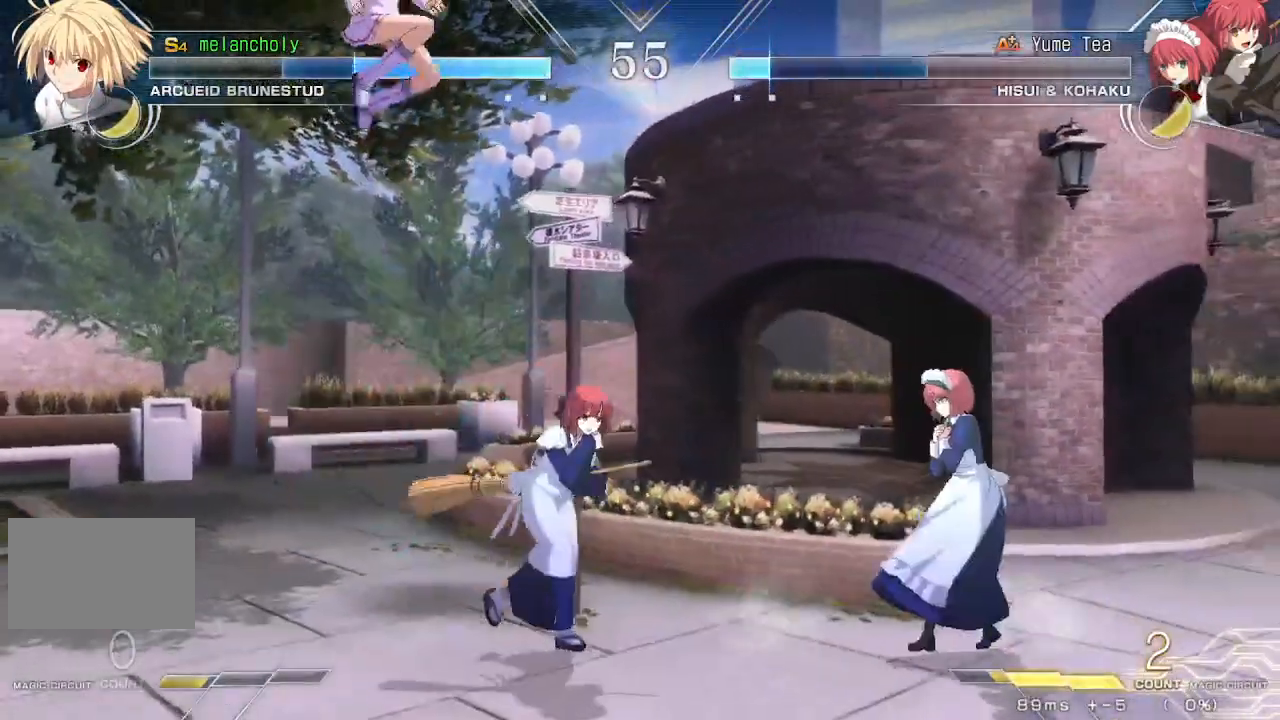
{"dt_ms": 500, "buttons": ["DPAD_UP"], "events": [[133, "R1", "down"], [300, "DPAD_LEFT", "down"], [300, "R1", "up"], [383, "DPAD_UP", "down"], [400, "DPAD_LEFT", "up"]]}
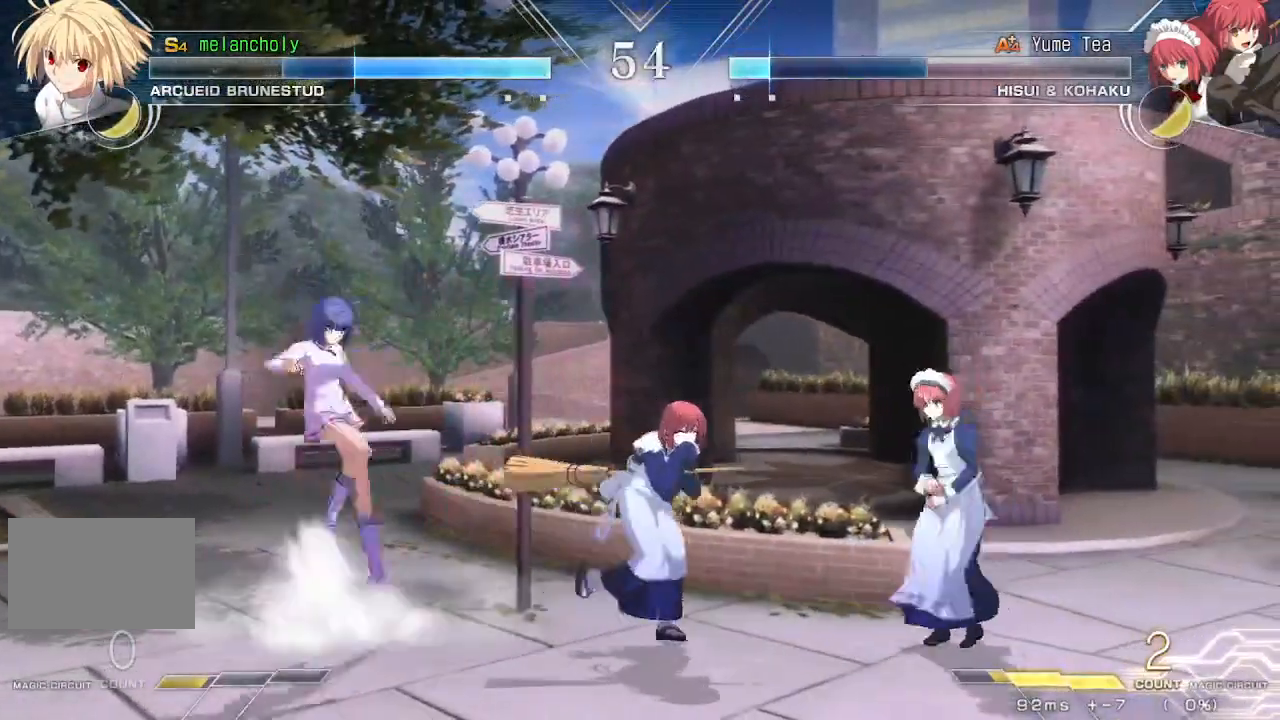
{"dt_ms": 500, "buttons": ["DPAD_RIGHT"], "events": [[33, "DPAD_UP", "up"], [100, "DPAD_UP", "down"], [233, "DPAD_UP", "up"], [367, "DPAD_RIGHT", "down"]]}
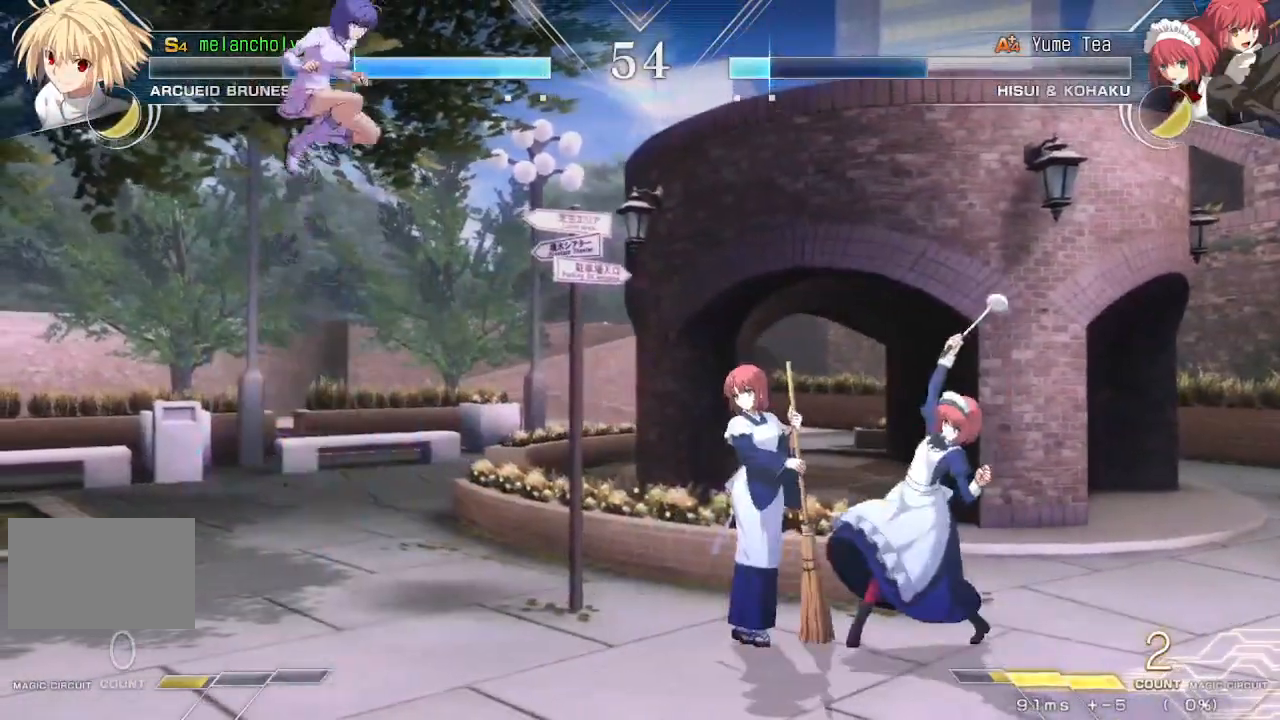
{"dt_ms": 500, "buttons": ["DPAD_UP", "DPAD_LEFT"], "events": [[100, "DPAD_RIGHT", "up"], [367, "DPAD_UP", "down"], [400, "DPAD_LEFT", "down"]]}
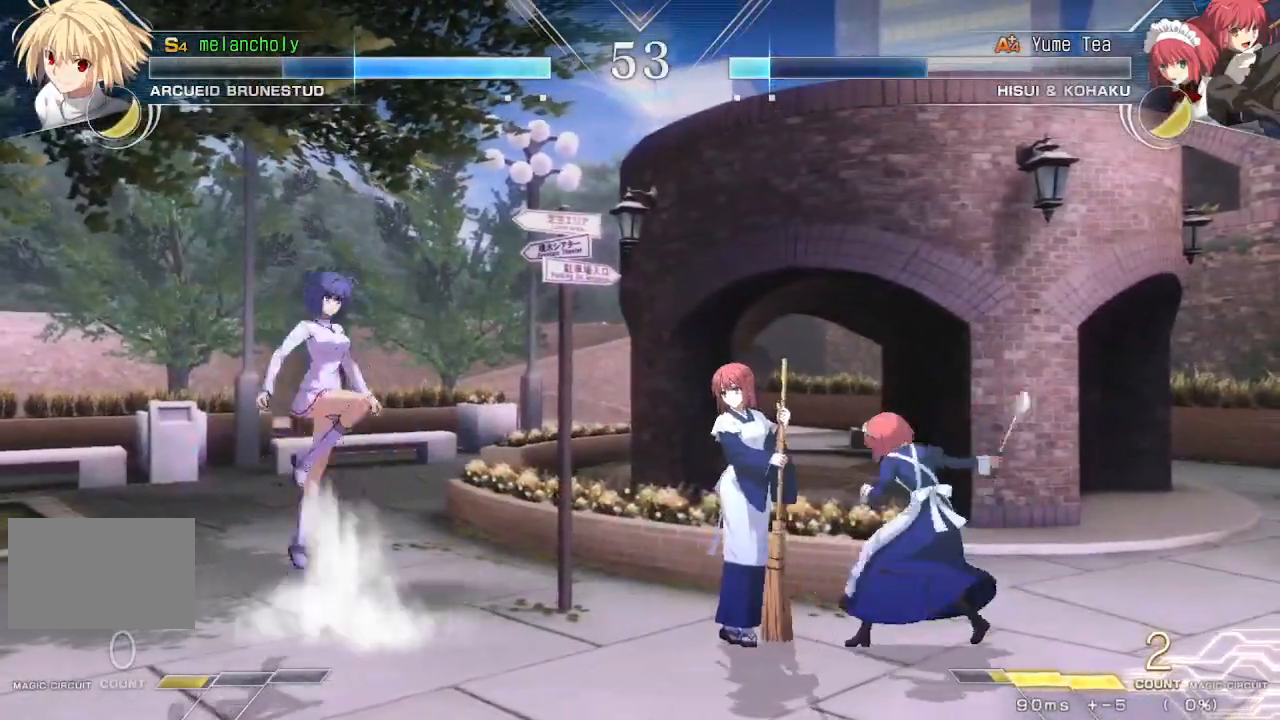
{"dt_ms": 500, "buttons": ["DPAD_RIGHT"], "events": [[33, "DPAD_LEFT", "up"], [33, "DPAD_UP", "up"], [100, "DPAD_UP", "down"], [250, "DPAD_UP", "up"], [433, "DPAD_RIGHT", "down"]]}
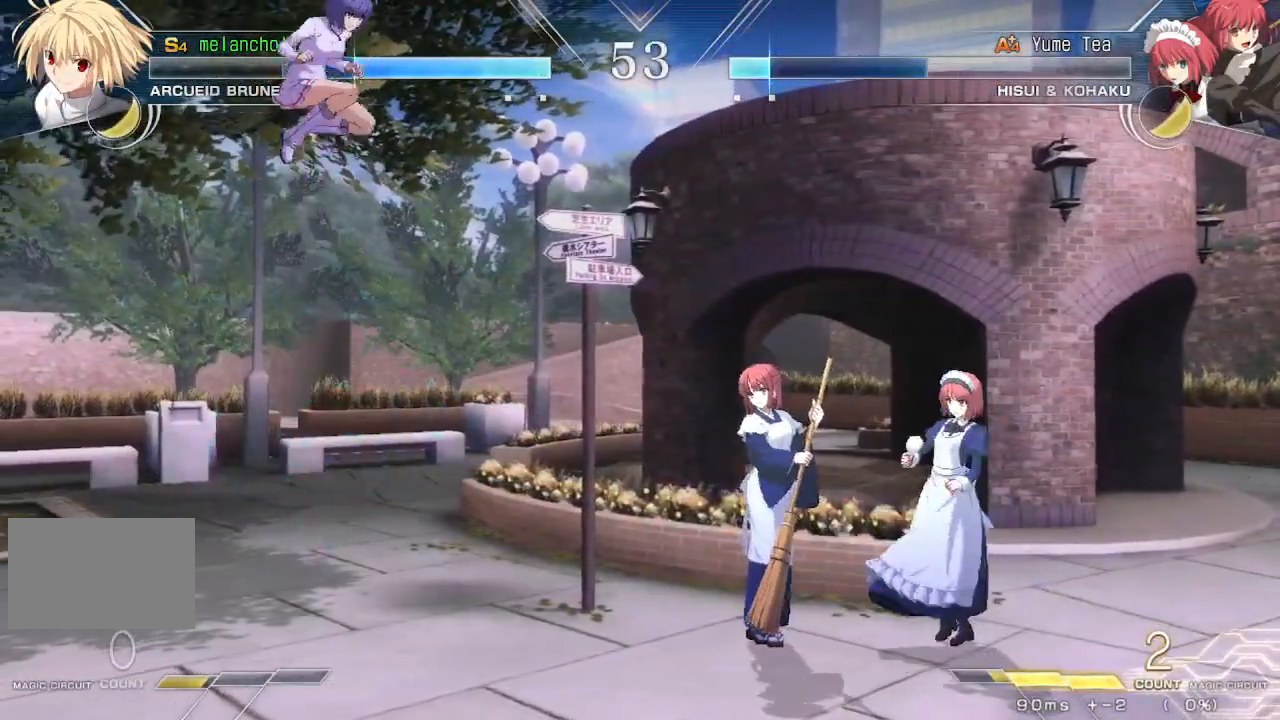
{"dt_ms": 500, "buttons": ["SQUARE", "TRIANGLE", "DPAD_RIGHT"], "events": [[383, "SQUARE", "down"], [383, "TRIANGLE", "down"]]}
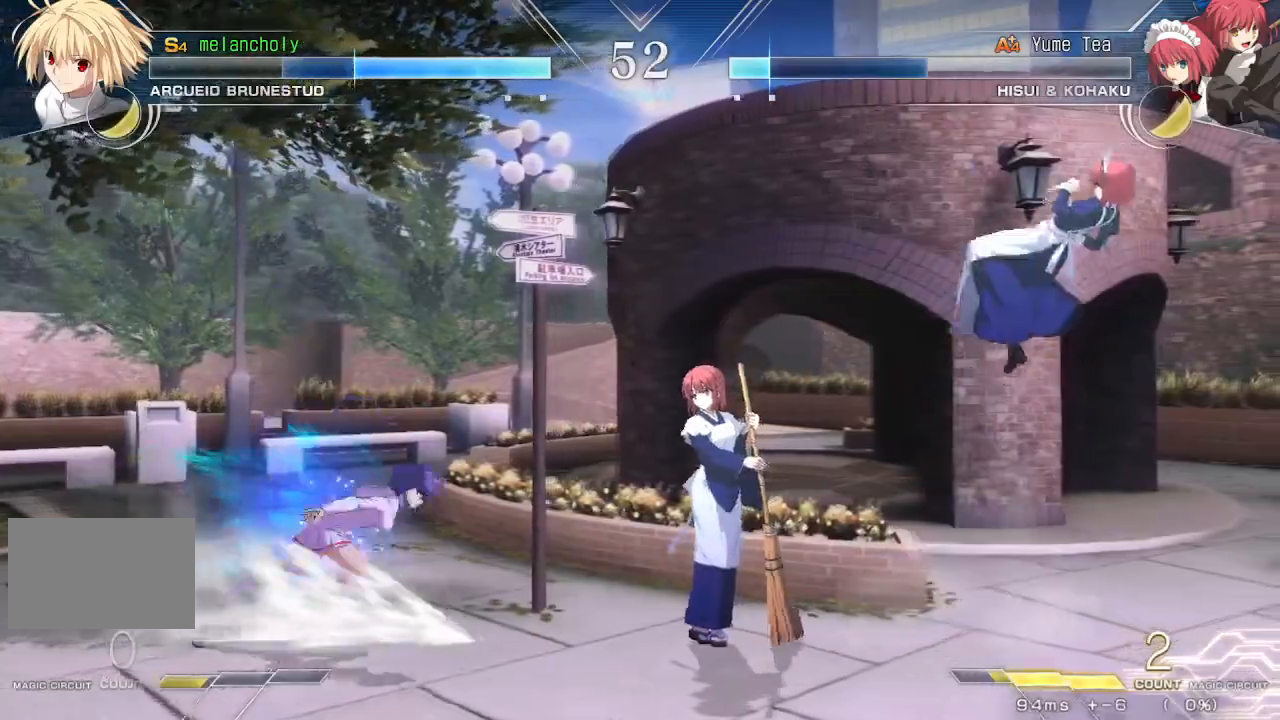
{"dt_ms": 500, "buttons": ["DPAD_DOWN"], "events": [[283, "TRIANGLE", "up"], [300, "DPAD_DOWN", "down"], [300, "SQUARE", "up"], [333, "DPAD_RIGHT", "up"], [367, "TRIANGLE", "down"], [483, "TRIANGLE", "up"]]}
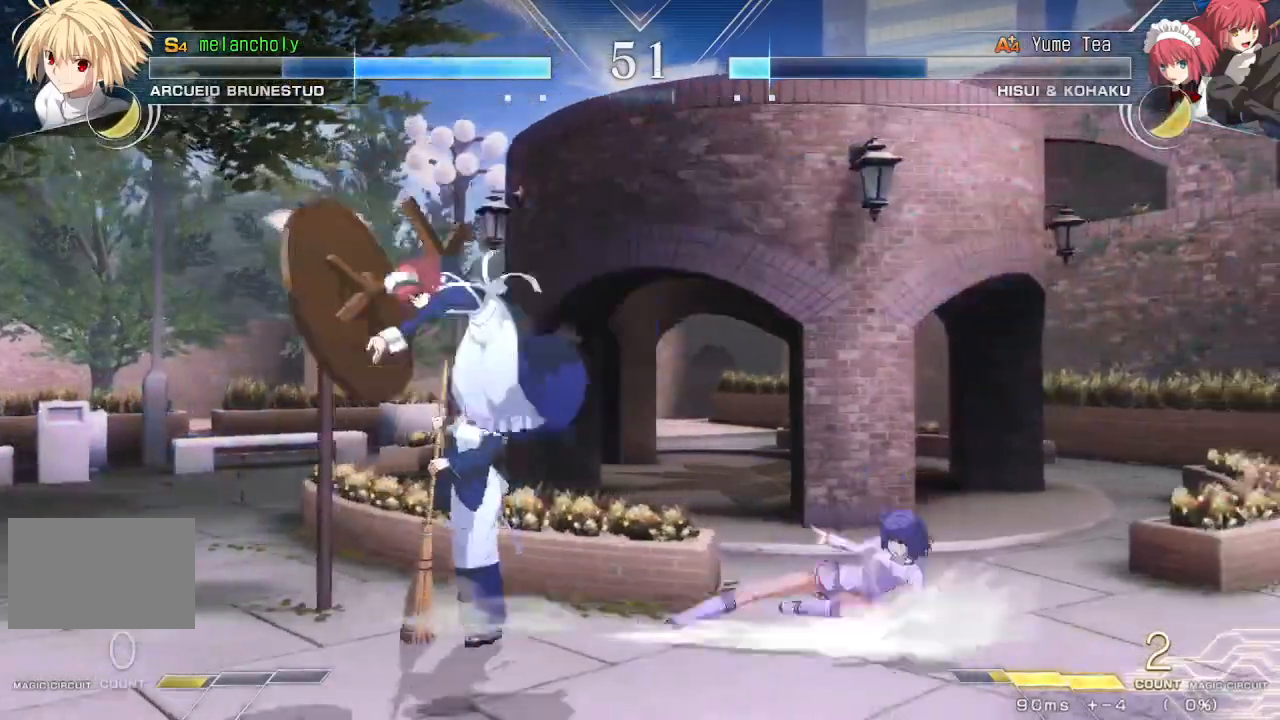
{"dt_ms": 500, "buttons": [], "events": [[83, "DPAD_LEFT", "down"], [167, "DPAD_DOWN", "up"], [217, "DPAD_UP", "down"], [283, "SQUARE", "down"], [300, "TRIANGLE", "down"], [417, "DPAD_LEFT", "up"], [417, "DPAD_UP", "up"], [433, "SQUARE", "up"], [450, "TRIANGLE", "up"]]}